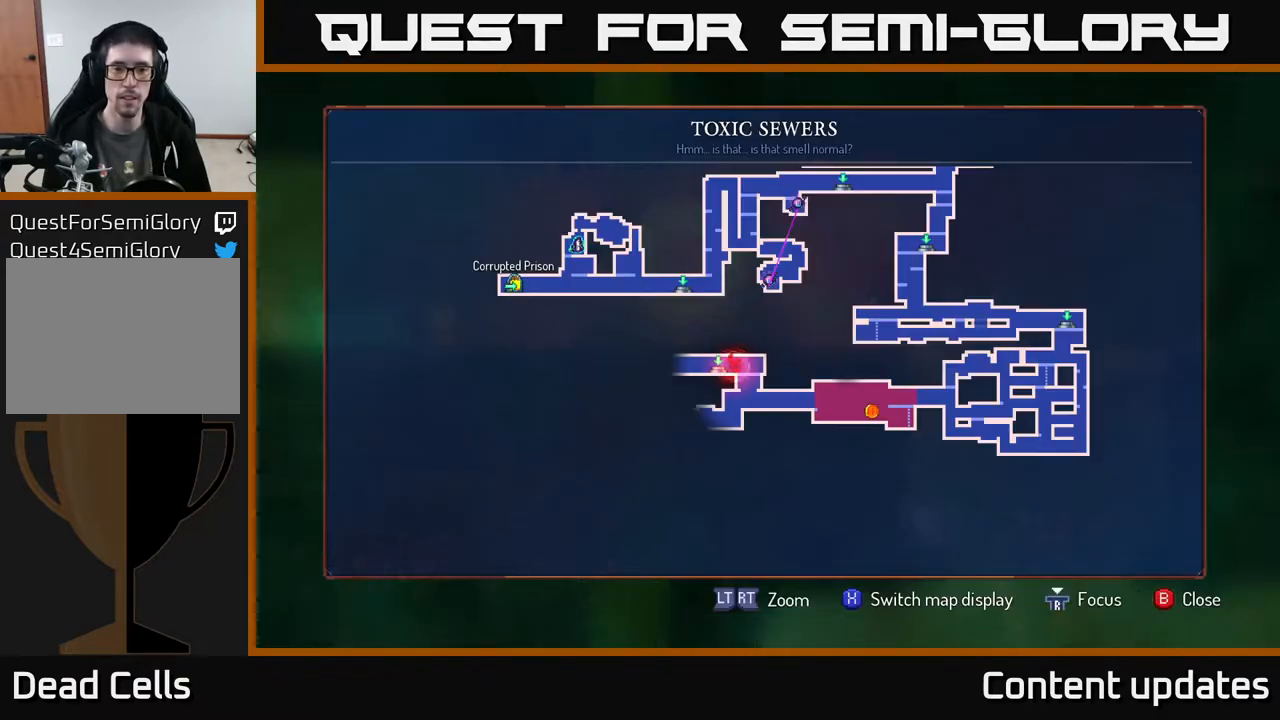
Gameplay with a controller (Xbox layout); each line is a JSON object with the inputs held at the frame after it. "events" lists button and stick changes between this image and that frame as [ms after this image, input, new state], when the widget could be followed in between.
{"buttons": [], "left_stick": "center", "right_stick": "center", "events": []}
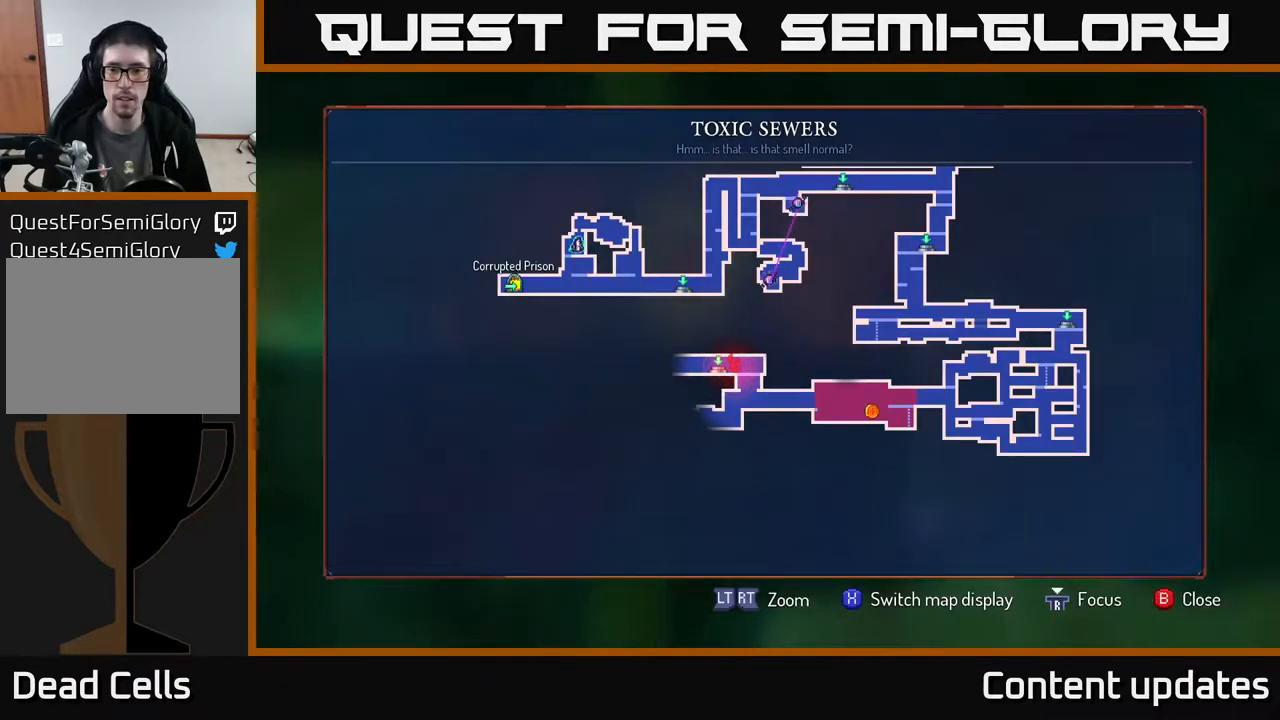
{"buttons": [], "left_stick": "center", "right_stick": "center", "events": []}
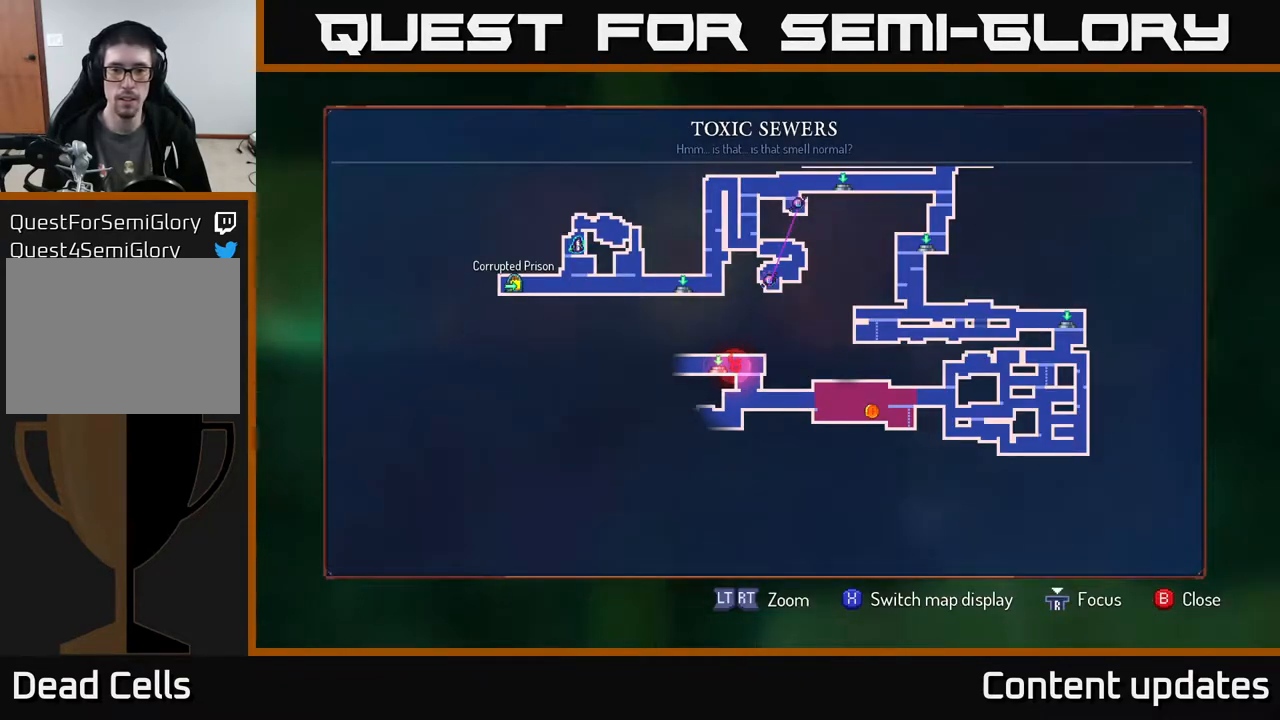
{"buttons": [], "left_stick": "left", "right_stick": "center", "events": [[300, "SELECT", "down"], [333, "SELECT", "up"], [367, "left_stick", "left"]]}
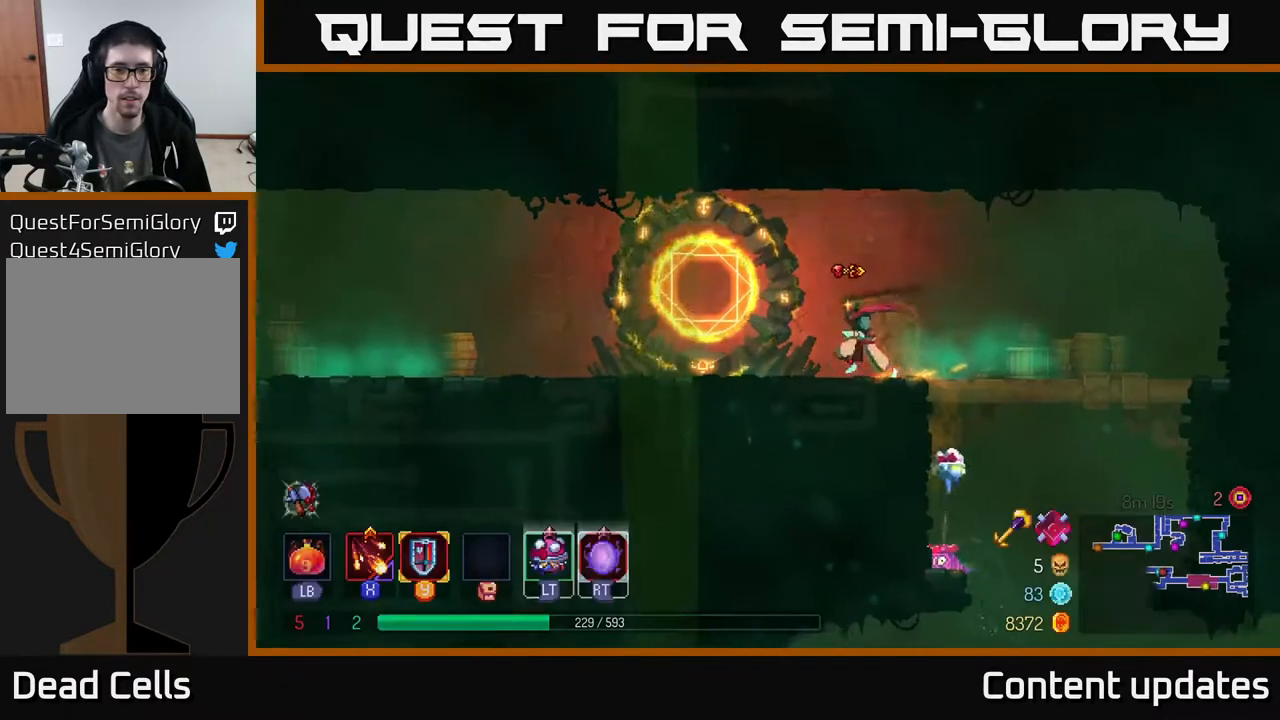
{"buttons": [], "left_stick": "left", "right_stick": "center", "events": []}
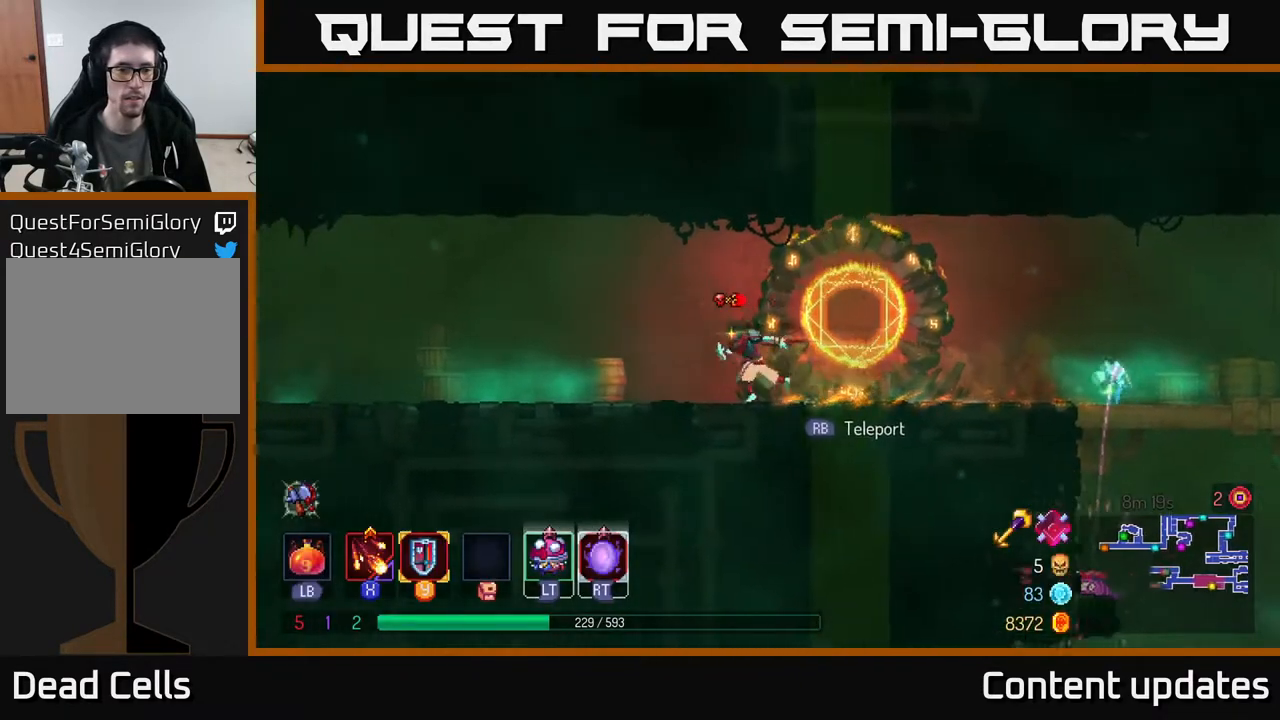
{"buttons": [], "left_stick": "left", "right_stick": "center", "events": []}
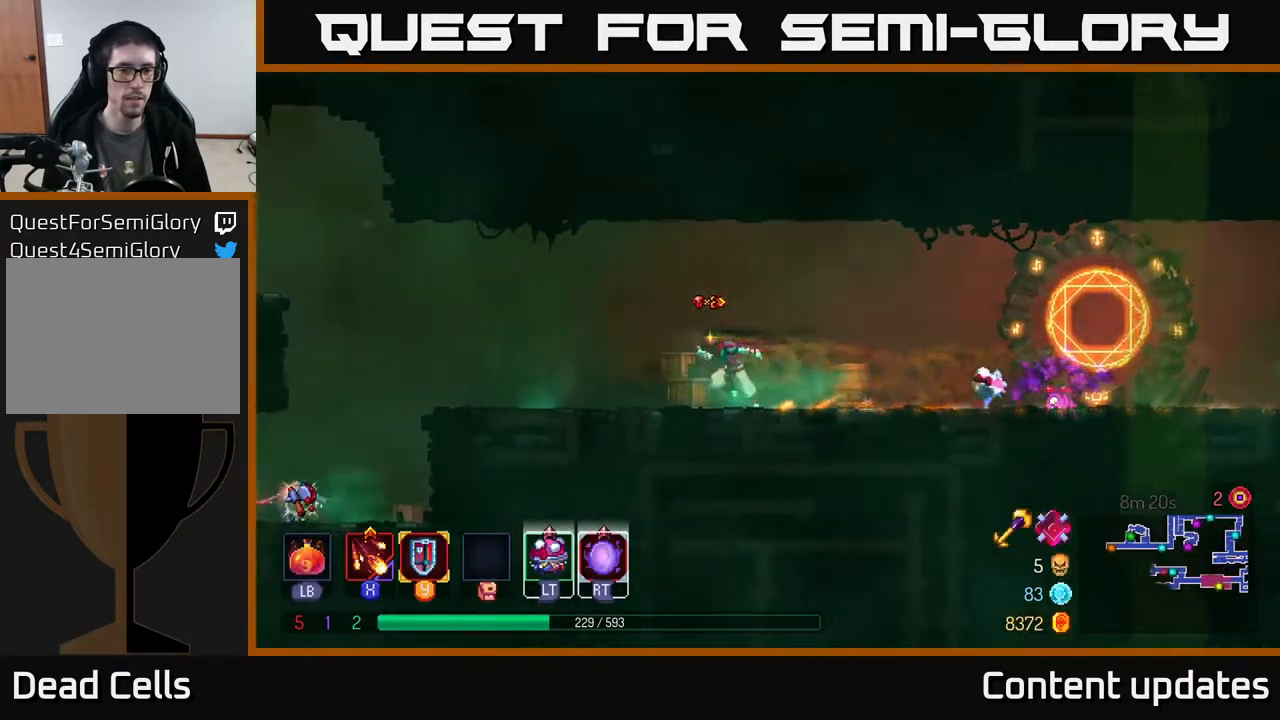
{"buttons": [], "left_stick": "left", "right_stick": "center", "events": []}
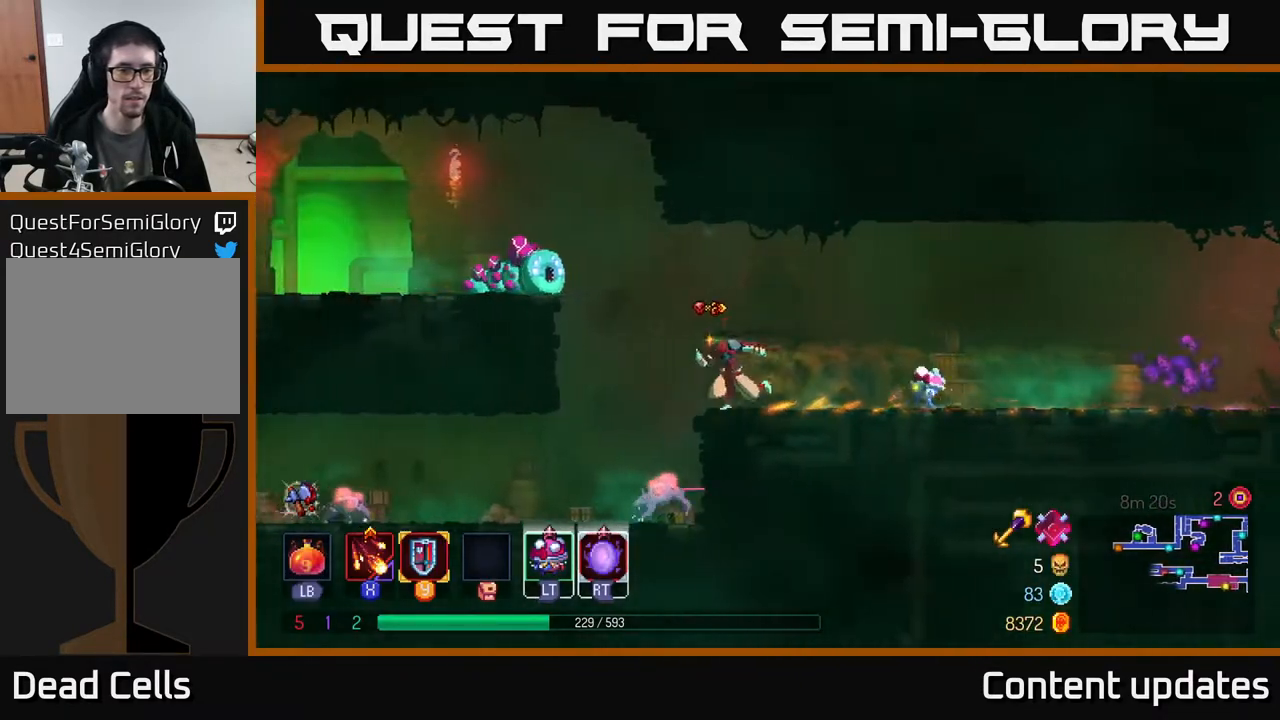
{"buttons": [], "left_stick": "center", "right_stick": "center", "events": [[33, "A", "down"], [133, "A", "up"], [167, "left_stick", "down-left"], [217, "A", "down"], [283, "A", "up"], [333, "left_stick", "center"]]}
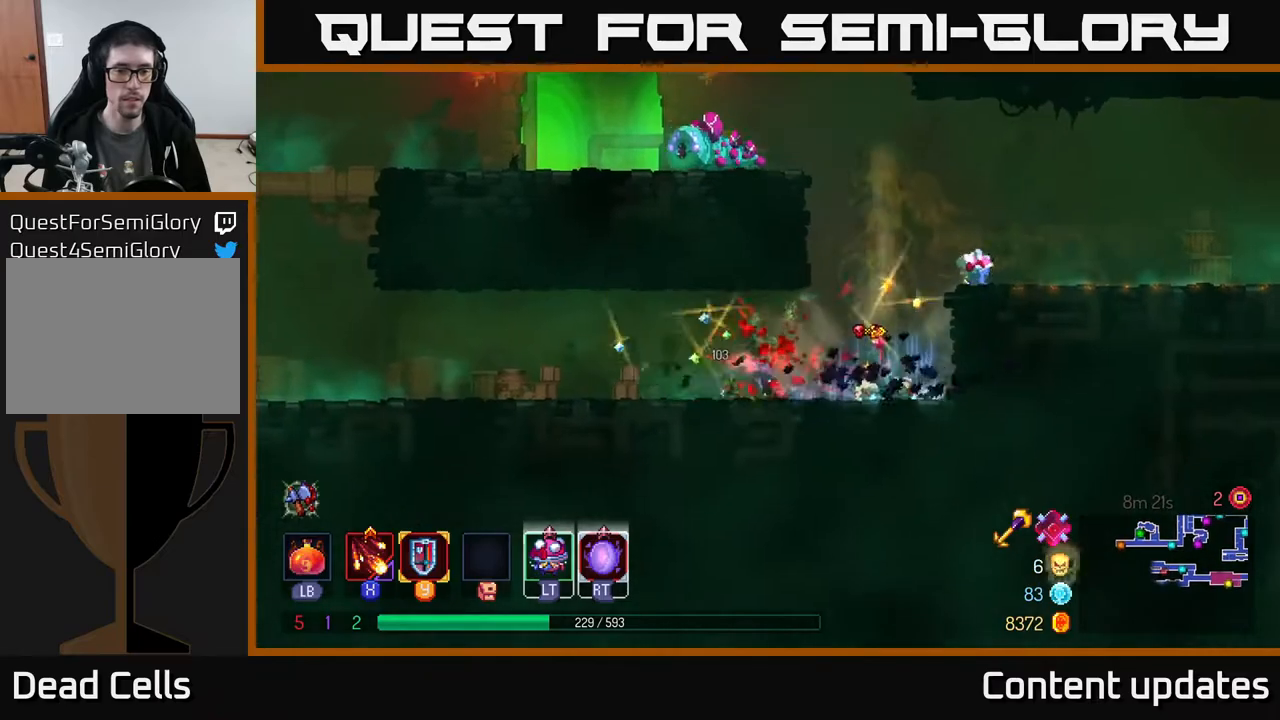
{"buttons": [], "left_stick": "left", "right_stick": "center", "events": [[50, "left_stick", "left"], [150, "X", "down"], [233, "X", "up"]]}
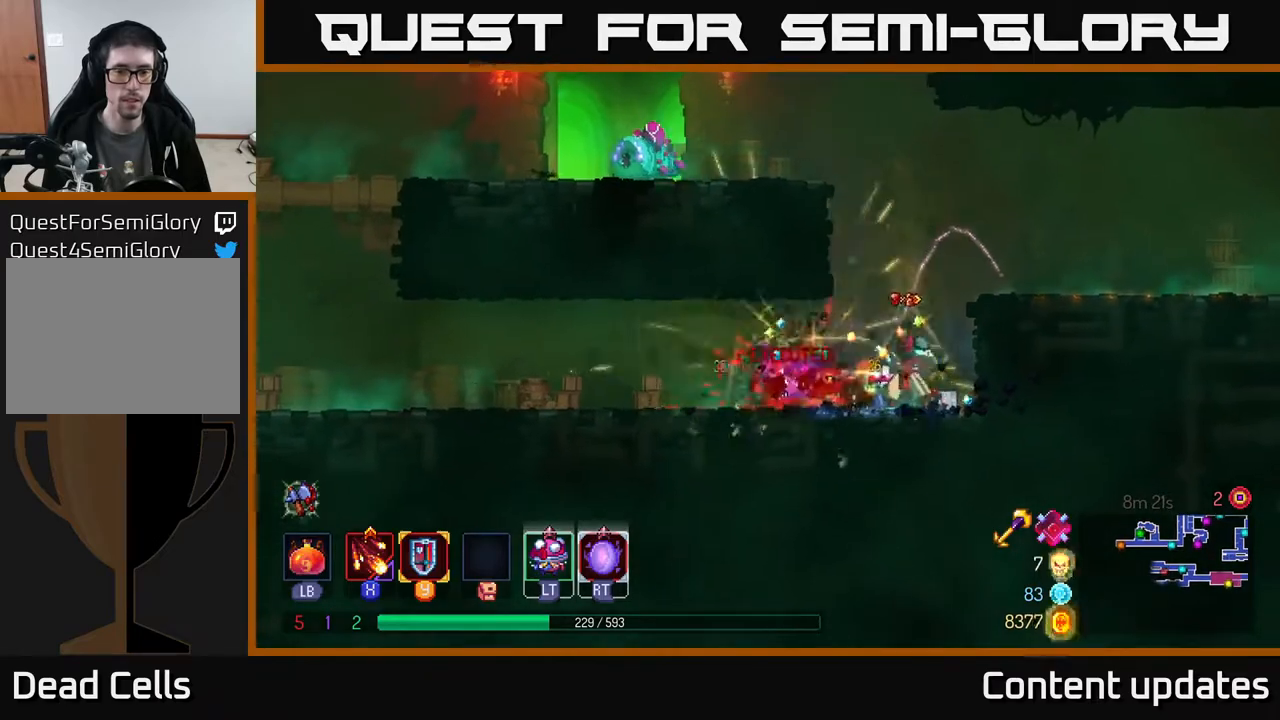
{"buttons": [], "left_stick": "left", "right_stick": "center", "events": [[83, "B", "down"], [183, "B", "up"]]}
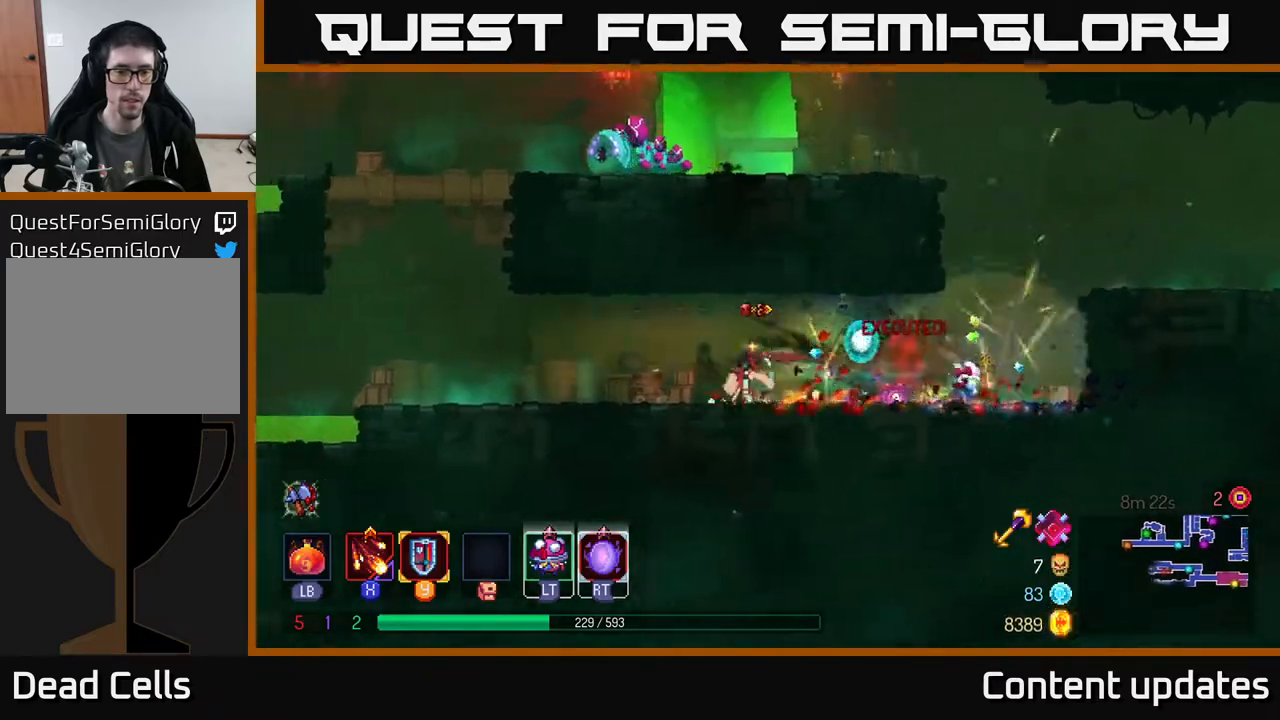
{"buttons": ["A"], "left_stick": "left", "right_stick": "center", "events": [[433, "A", "down"]]}
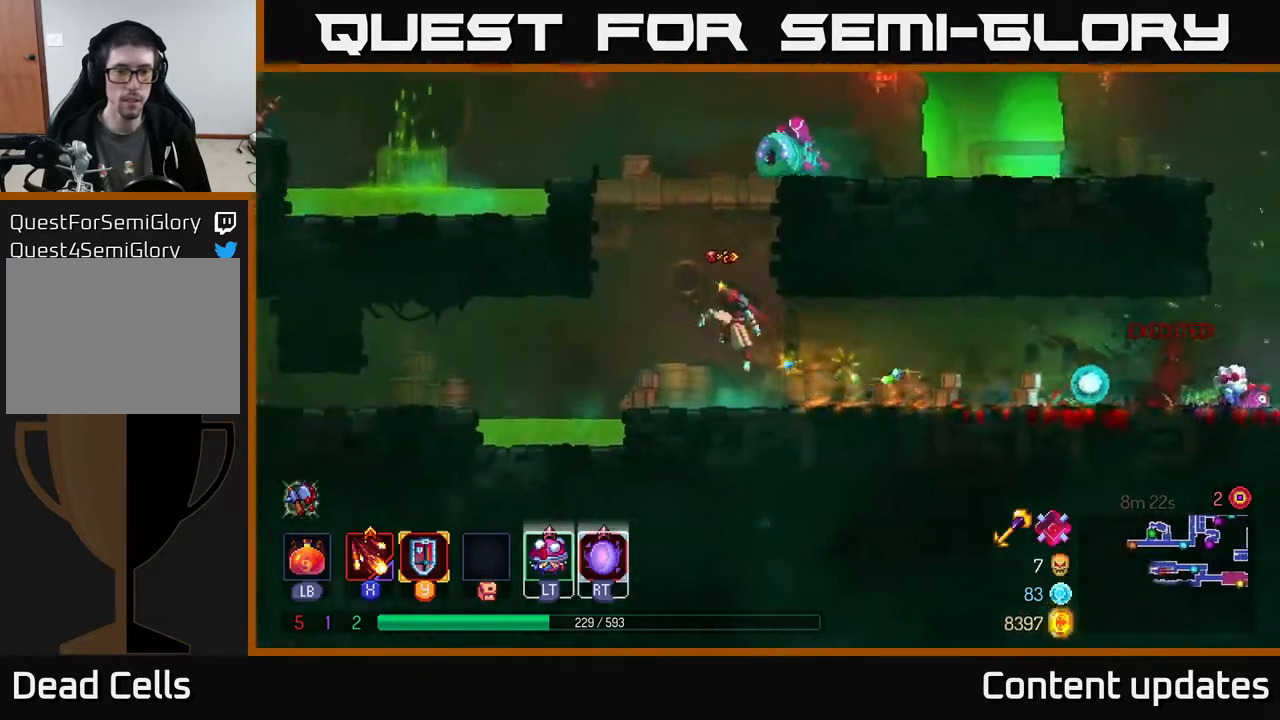
{"buttons": ["X"], "left_stick": "left", "right_stick": "center", "events": [[33, "left_stick", "up"], [50, "A", "up"], [83, "left_stick", "up-right"], [117, "A", "down"], [250, "A", "up"], [333, "A", "down"], [400, "X", "down"], [467, "A", "up"], [467, "left_stick", "left"]]}
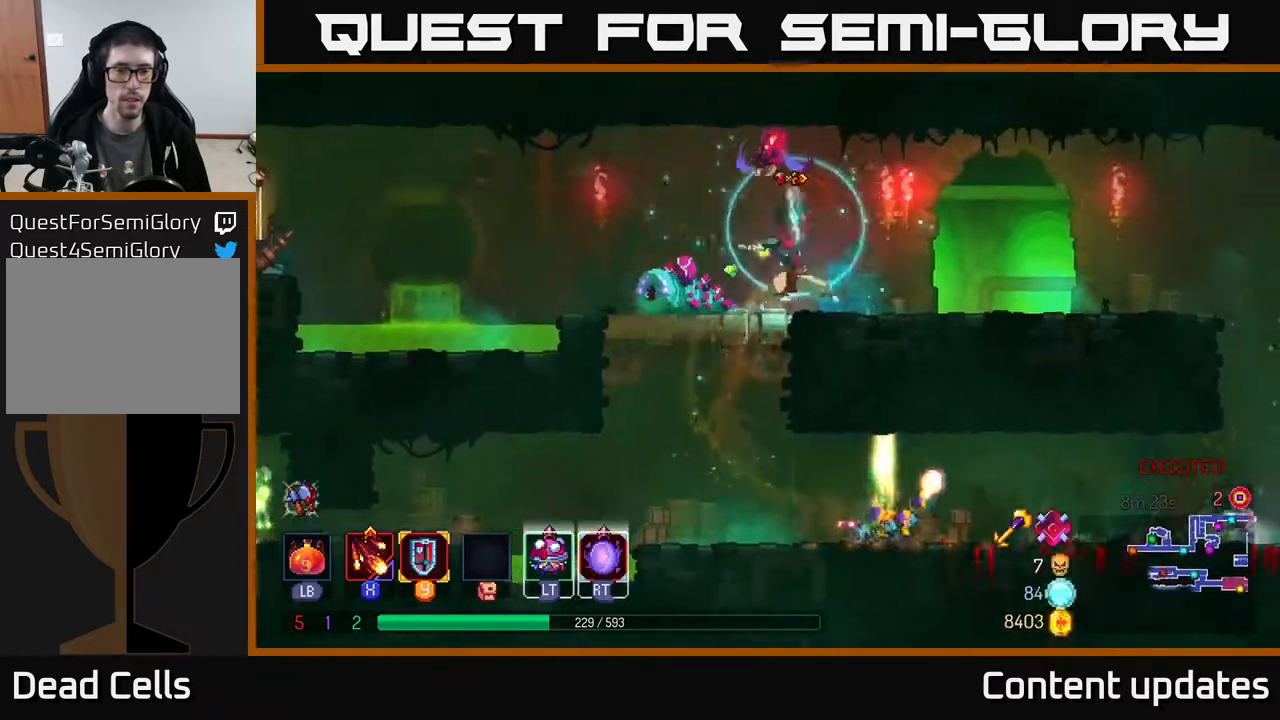
{"buttons": ["X"], "left_stick": "left", "right_stick": "center", "events": [[17, "X", "up"], [117, "X", "down"], [183, "X", "up"], [183, "left_stick", "down-left"], [267, "X", "down"], [350, "X", "up"], [367, "left_stick", "left"], [433, "X", "down"]]}
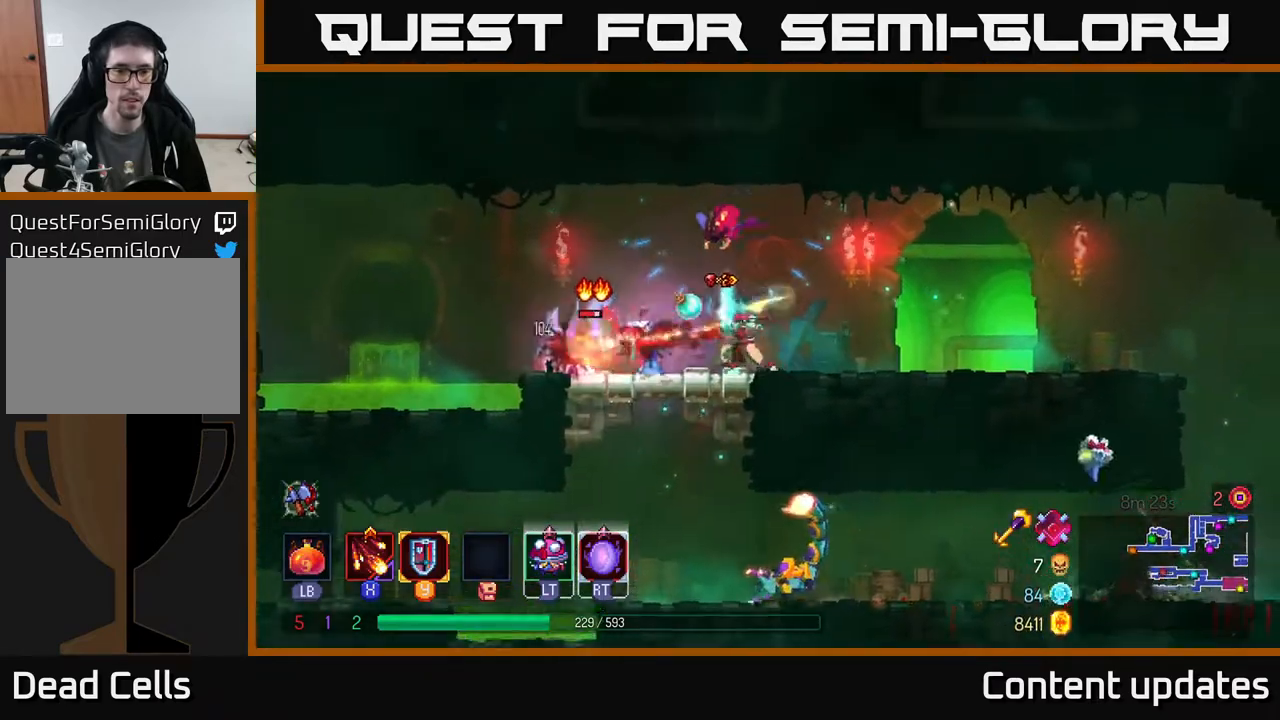
{"buttons": ["B"], "left_stick": "right", "right_stick": "center", "events": [[50, "X", "up"], [183, "left_stick", "center"], [367, "left_stick", "right"], [450, "B", "down"]]}
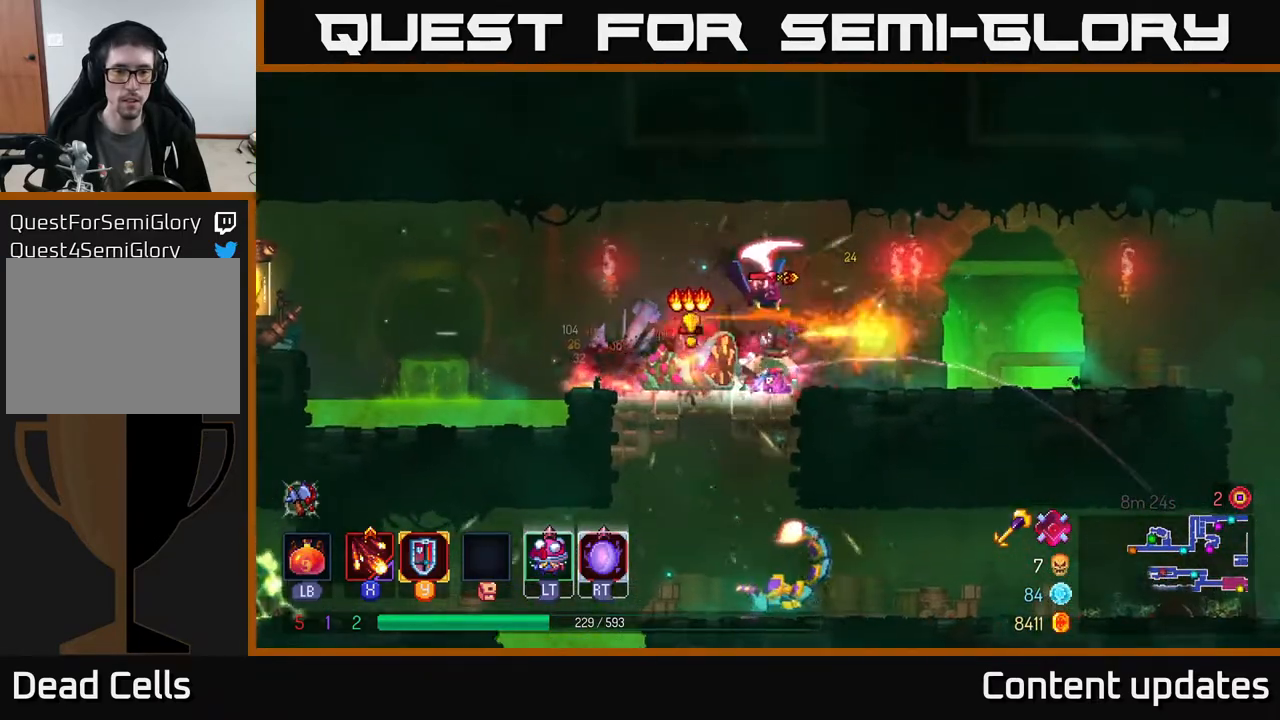
{"buttons": [], "left_stick": "right", "right_stick": "center", "events": [[50, "B", "up"], [400, "B", "down"], [483, "B", "up"]]}
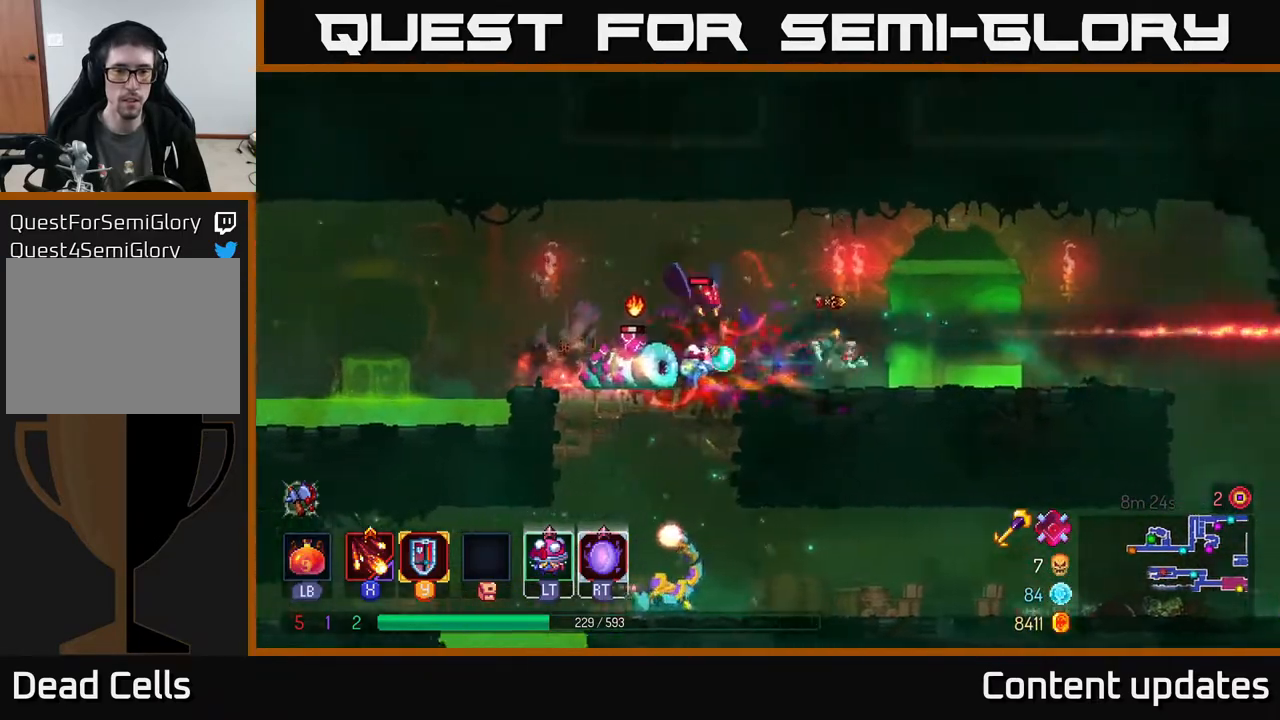
{"buttons": ["X"], "left_stick": "left", "right_stick": "center", "events": [[67, "B", "down"], [117, "B", "up"], [233, "left_stick", "left"], [267, "X", "down"], [350, "X", "up"], [467, "X", "down"]]}
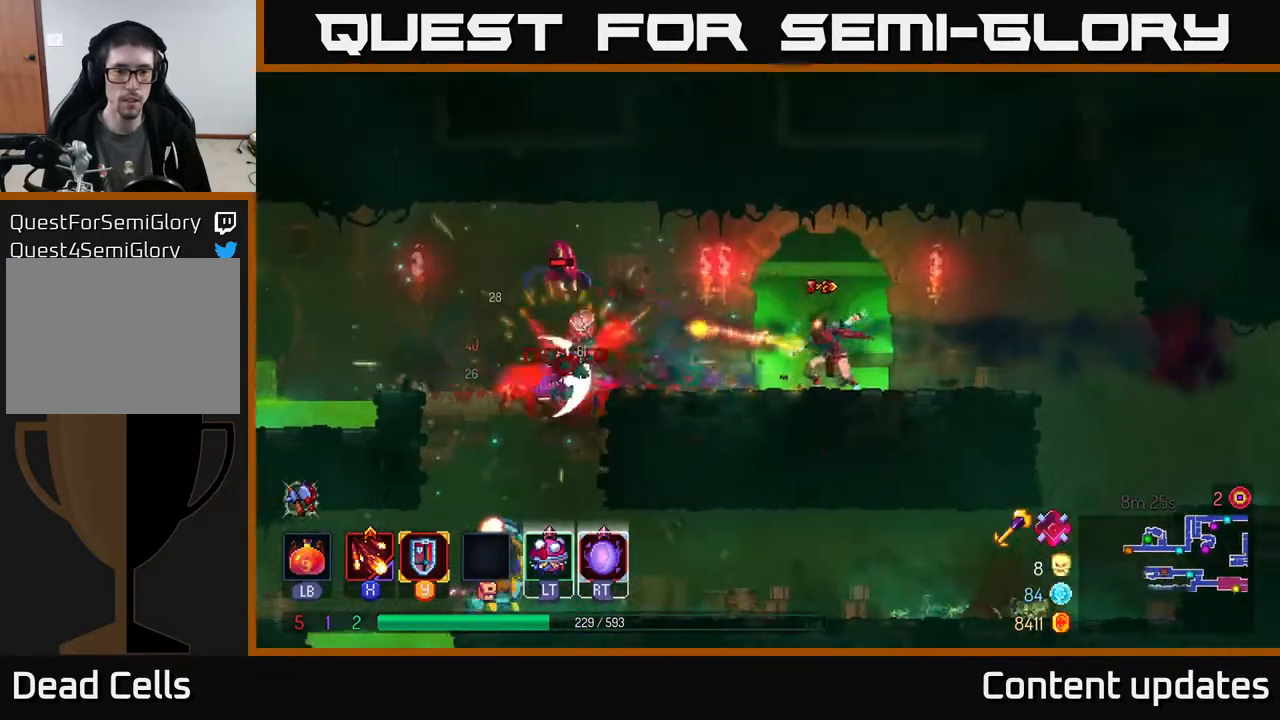
{"buttons": [], "left_stick": "center", "right_stick": "center", "events": [[33, "X", "up"], [133, "left_stick", "center"], [150, "X", "down"], [233, "X", "up"]]}
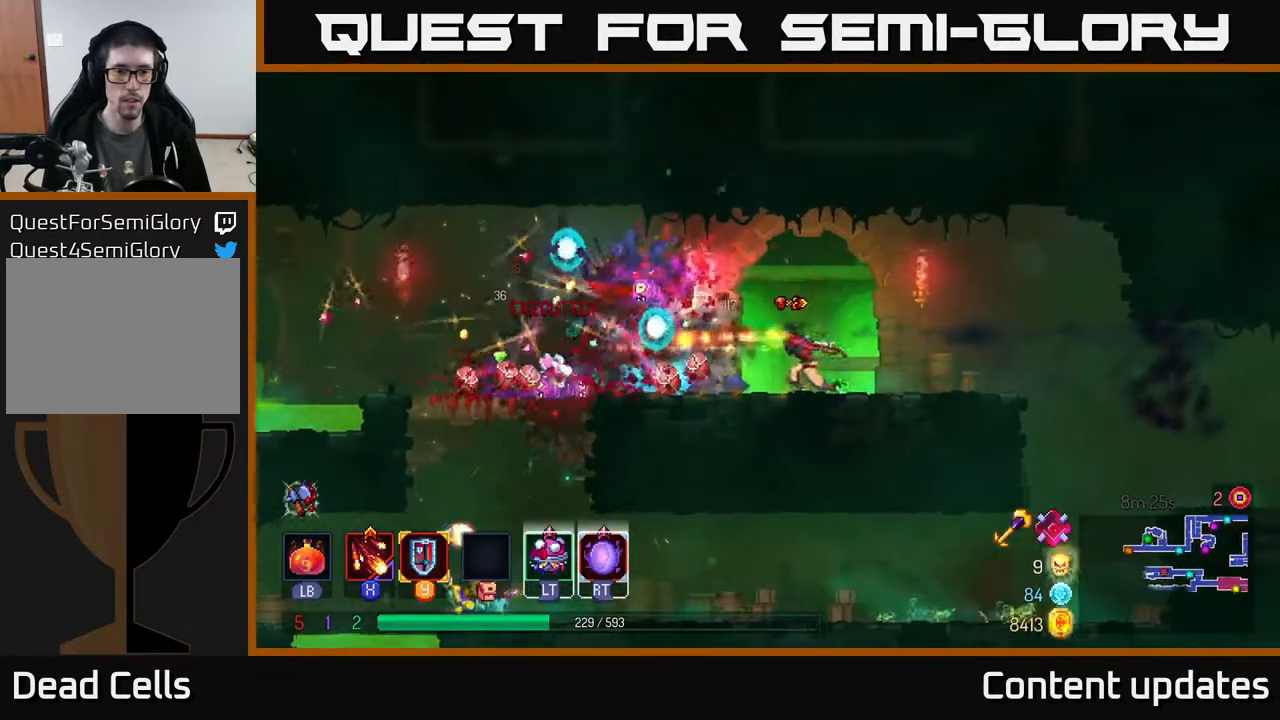
{"buttons": [], "left_stick": "left", "right_stick": "center", "events": [[83, "left_stick", "left"], [200, "B", "down"], [300, "B", "up"]]}
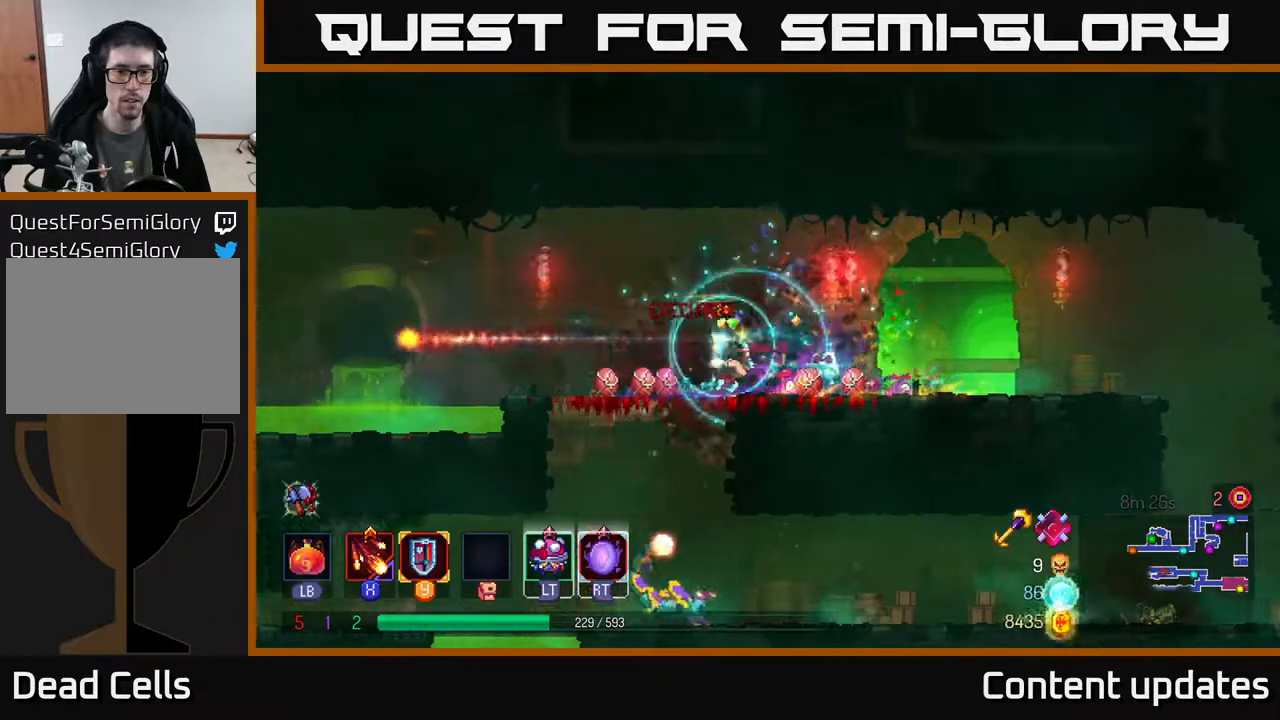
{"buttons": ["A"], "left_stick": "left", "right_stick": "center", "events": [[50, "A", "down"], [233, "A", "up"], [483, "A", "down"]]}
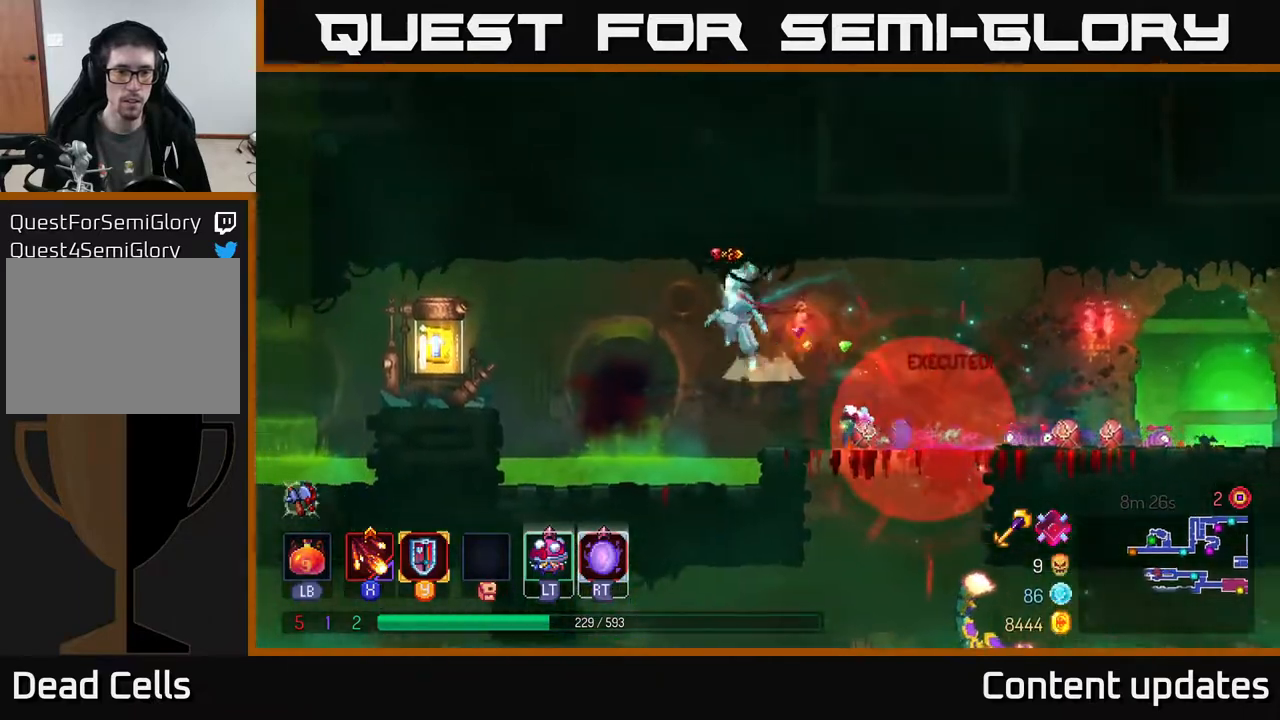
{"buttons": [], "left_stick": "left", "right_stick": "center", "events": [[333, "A", "up"]]}
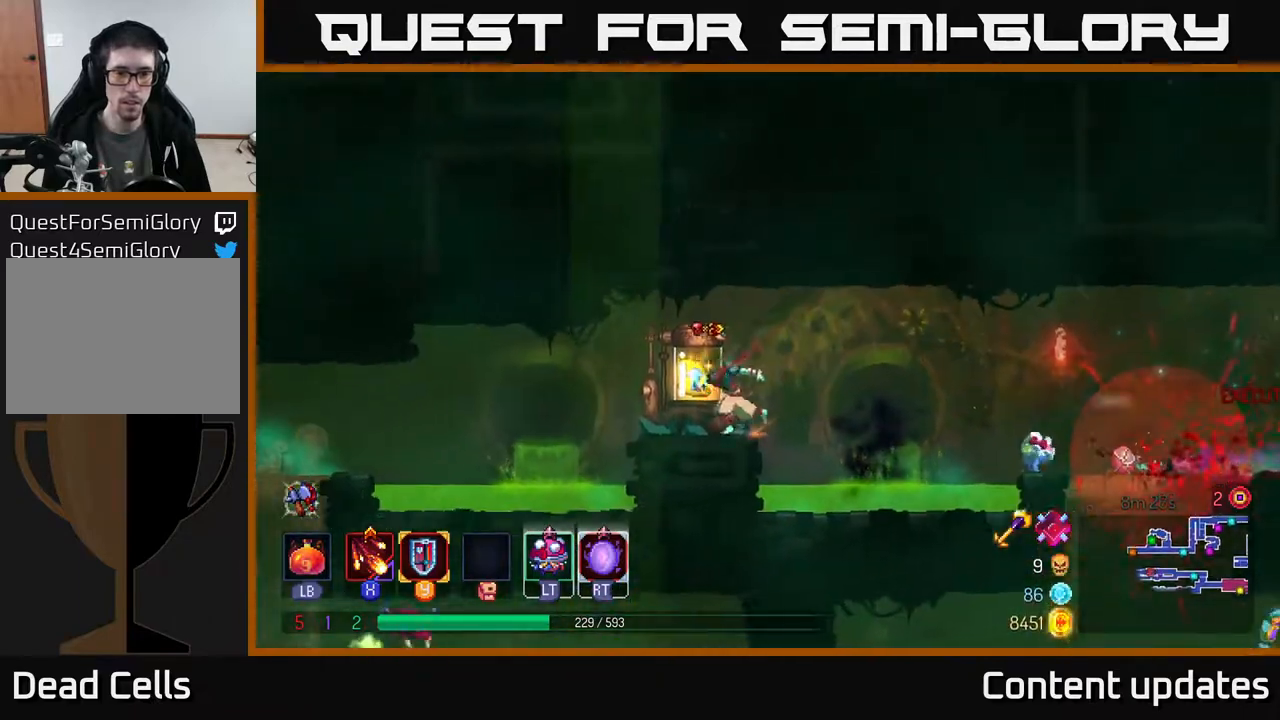
{"buttons": [], "left_stick": "center", "right_stick": "center", "events": [[133, "left_stick", "center"], [200, "R1", "down"], [317, "R1", "up"]]}
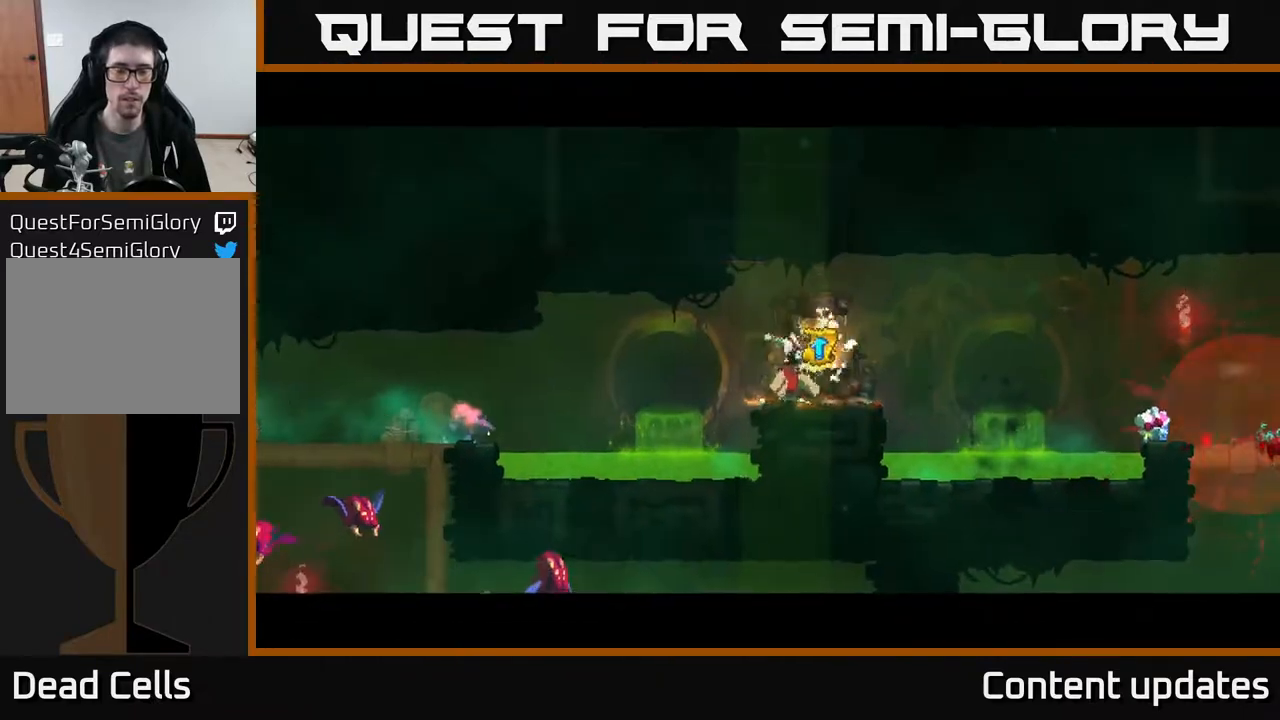
{"buttons": [], "left_stick": "center", "right_stick": "center", "events": []}
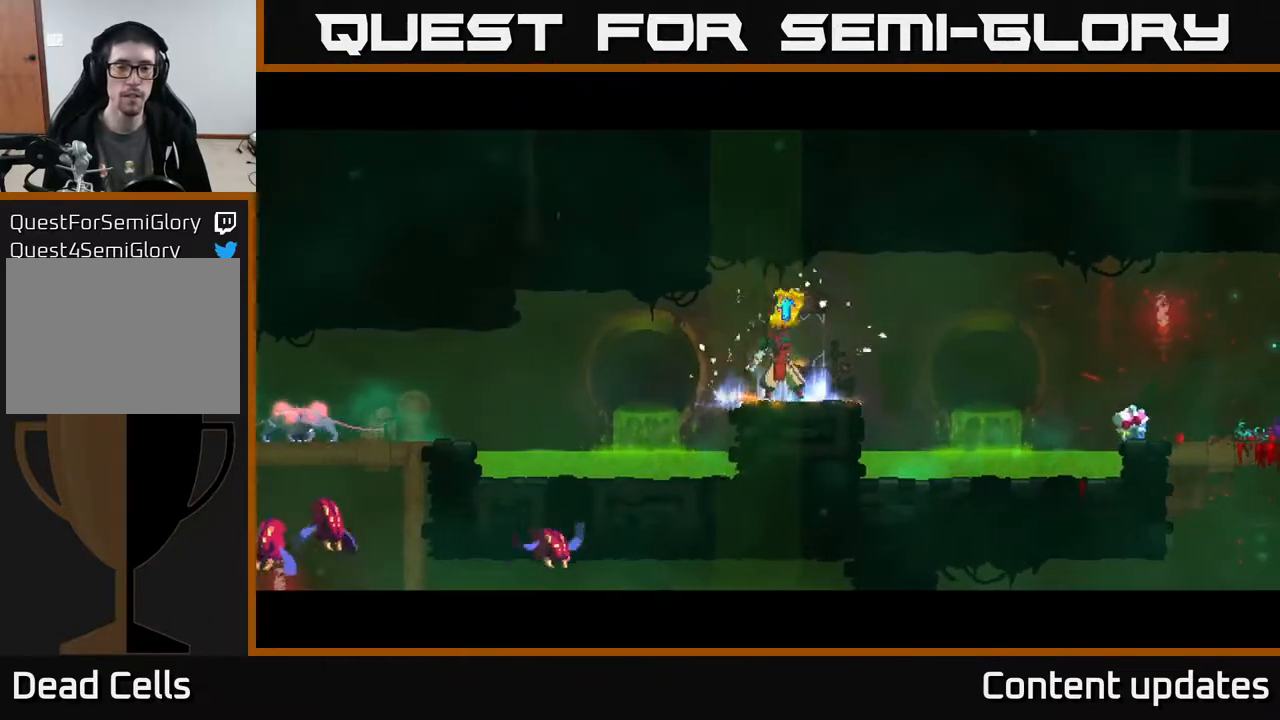
{"buttons": [], "left_stick": "center", "right_stick": "center", "events": []}
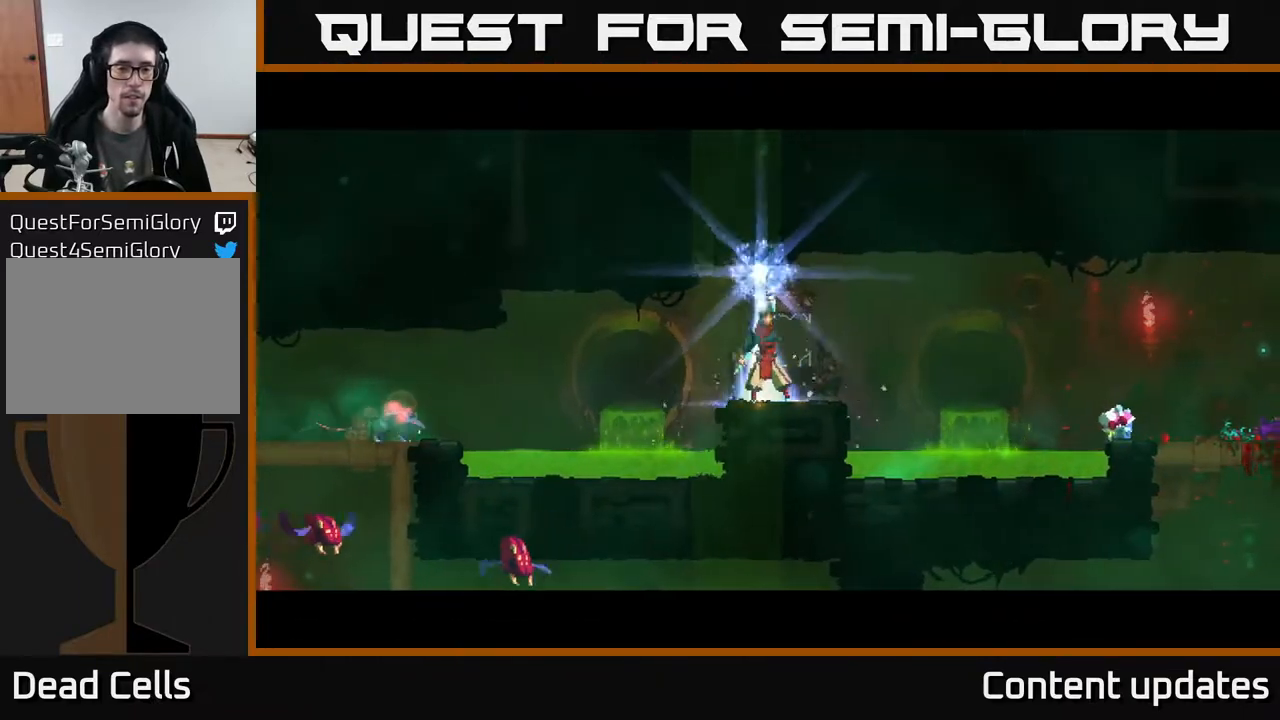
{"buttons": [], "left_stick": "center", "right_stick": "center", "events": [[317, "A", "down"], [350, "A", "up"], [433, "A", "down"], [500, "A", "up"]]}
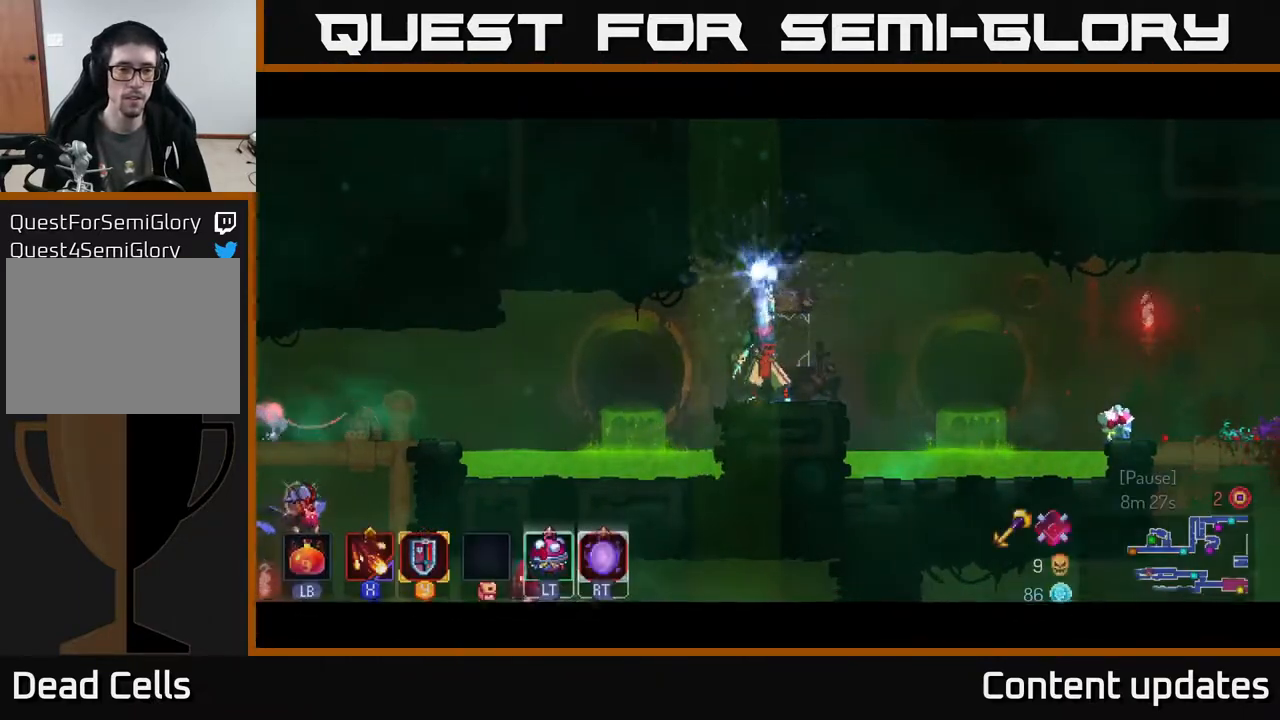
{"buttons": [], "left_stick": "center", "right_stick": "center", "events": [[117, "A", "down"], [150, "A", "up"], [233, "A", "down"], [250, "A", "up"], [367, "A", "down"], [417, "A", "up"]]}
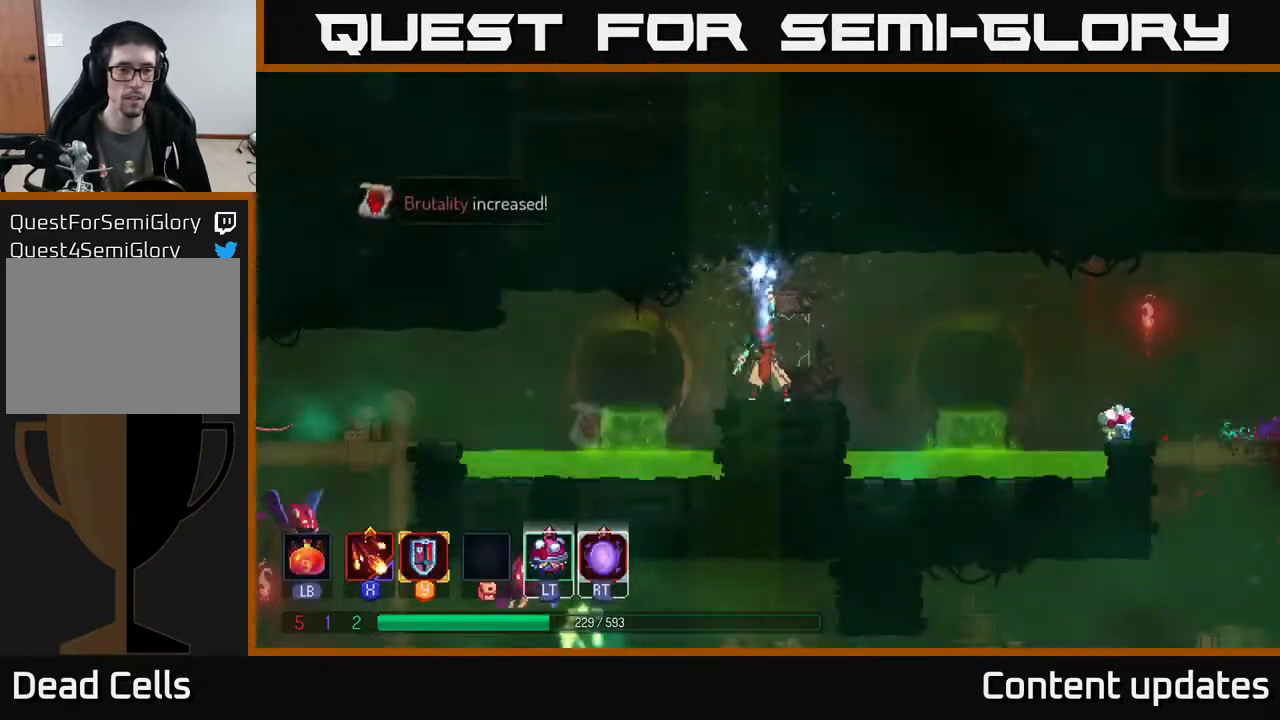
{"buttons": [], "left_stick": "left", "right_stick": "center", "events": [[450, "left_stick", "left"]]}
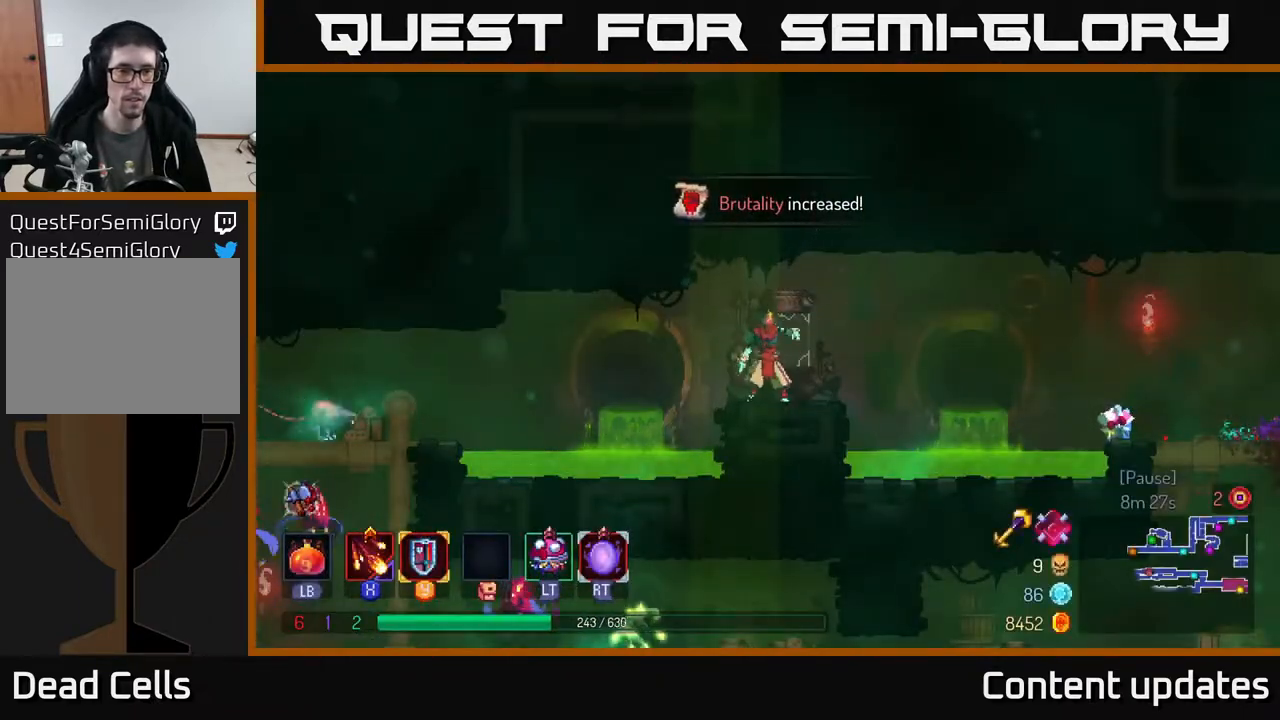
{"buttons": ["A"], "left_stick": "left", "right_stick": "center", "events": [[200, "A", "down"], [300, "A", "up"], [483, "A", "down"]]}
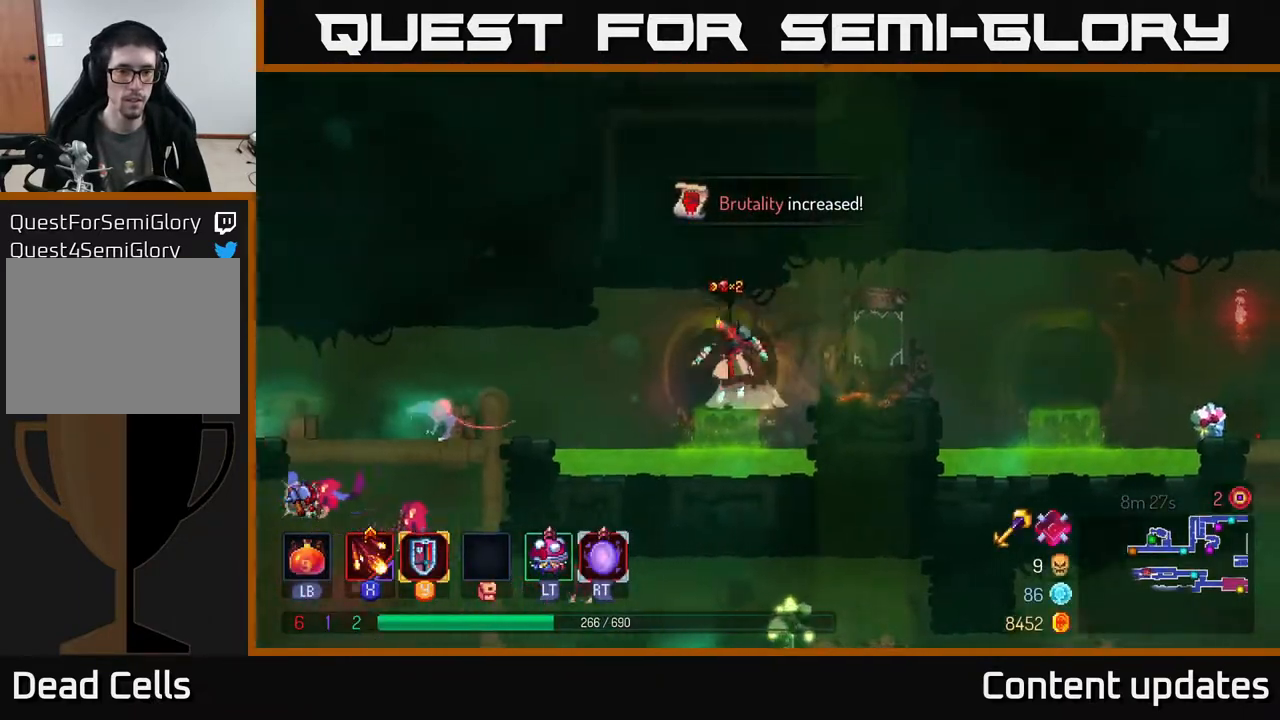
{"buttons": ["B"], "left_stick": "left", "right_stick": "center", "events": [[117, "A", "up"], [450, "B", "down"]]}
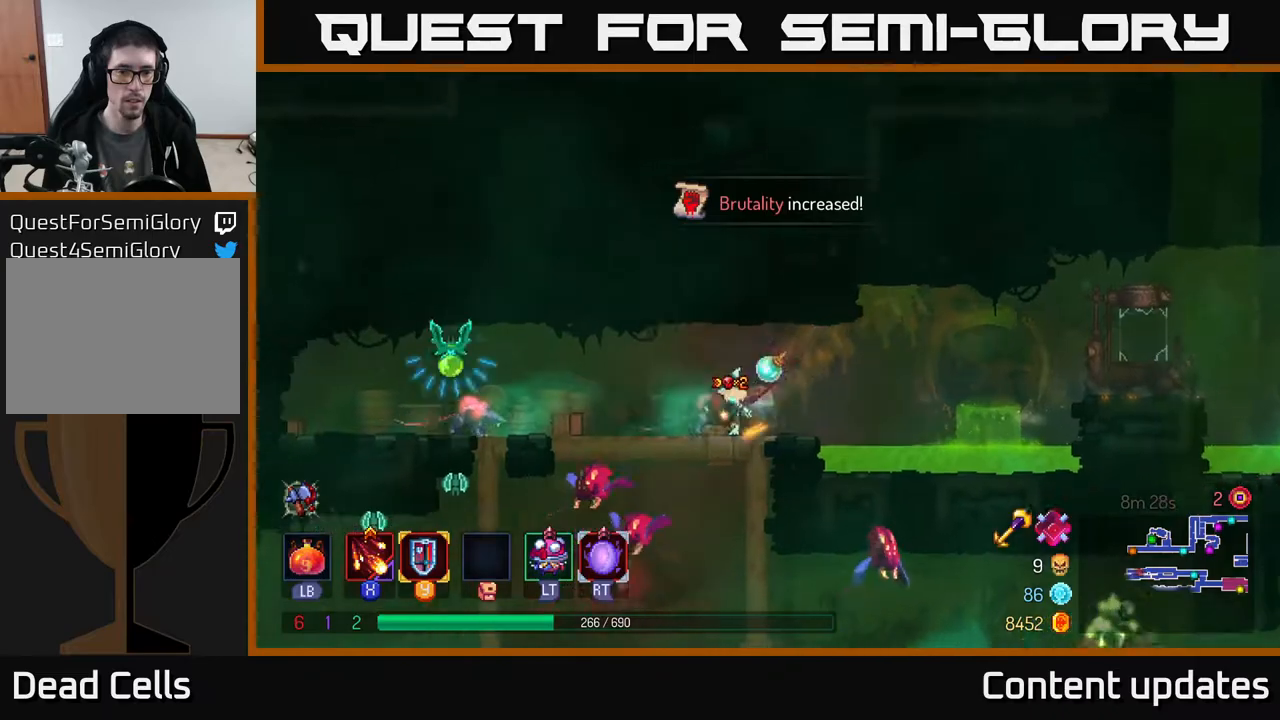
{"buttons": [], "left_stick": "left", "right_stick": "center", "events": [[33, "B", "up"], [233, "X", "down"], [317, "X", "up"]]}
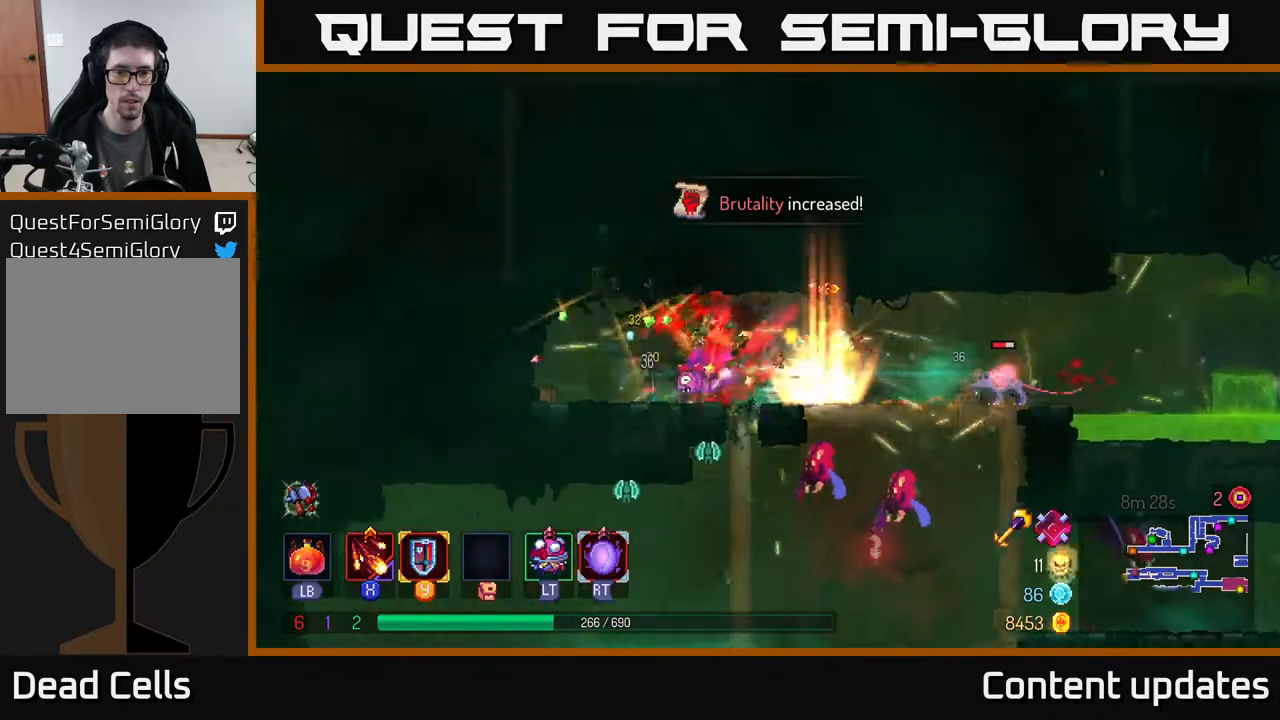
{"buttons": ["X"], "left_stick": "right", "right_stick": "center", "events": [[117, "B", "down"], [200, "B", "up"], [450, "left_stick", "right"], [467, "X", "down"]]}
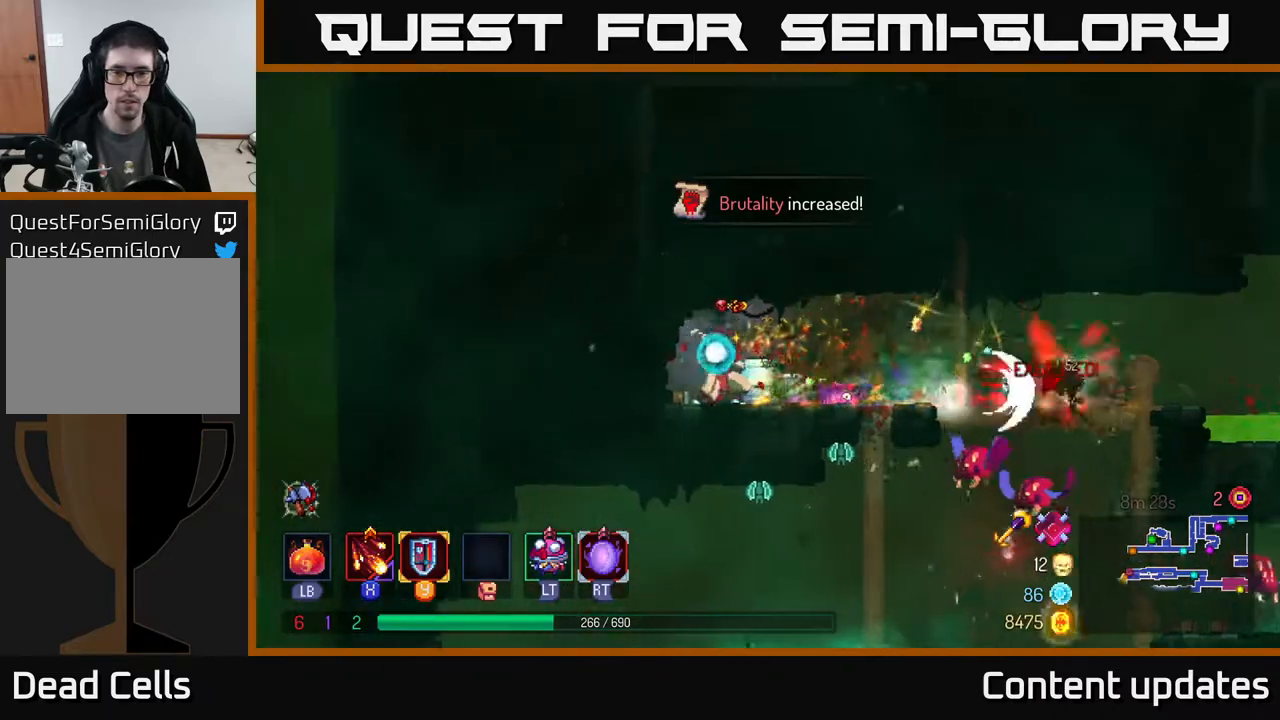
{"buttons": ["B"], "left_stick": "right", "right_stick": "center", "events": [[50, "X", "up"], [467, "B", "down"]]}